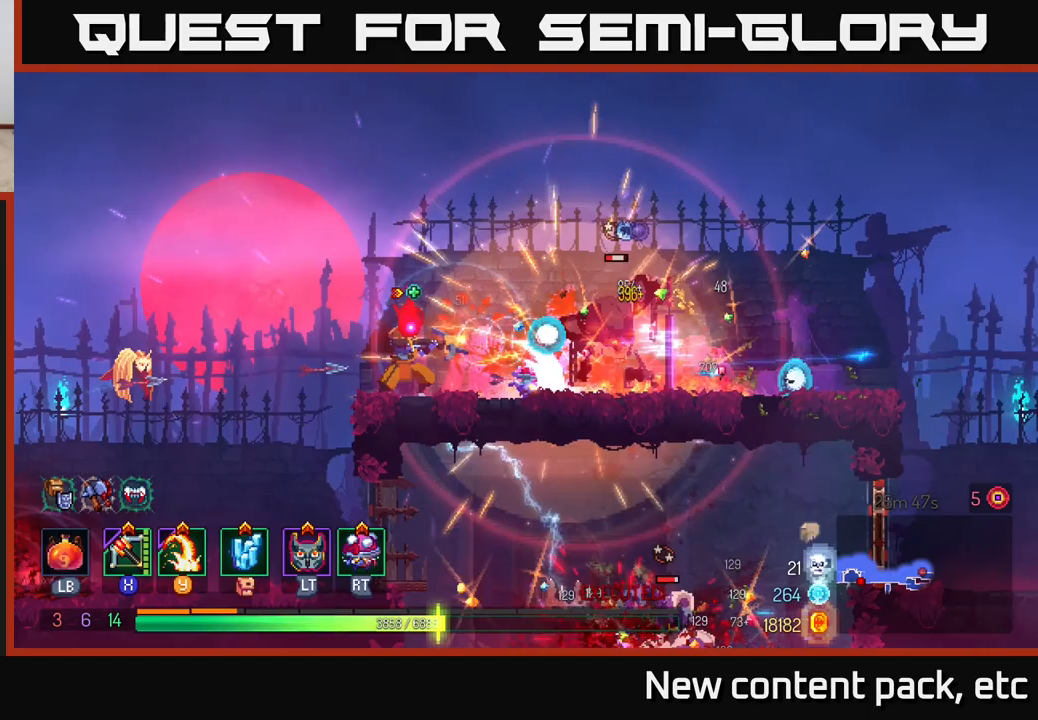
Gameplay with a controller (Xbox layout); each line is a JSON object with the inputs held at the frame after it. "events" lists button and stick changes between this image and that frame as [ms after this image, input, new state], when the widget could be followed in between.
{"buttons": [], "left_stick": "right", "right_stick": "center", "events": []}
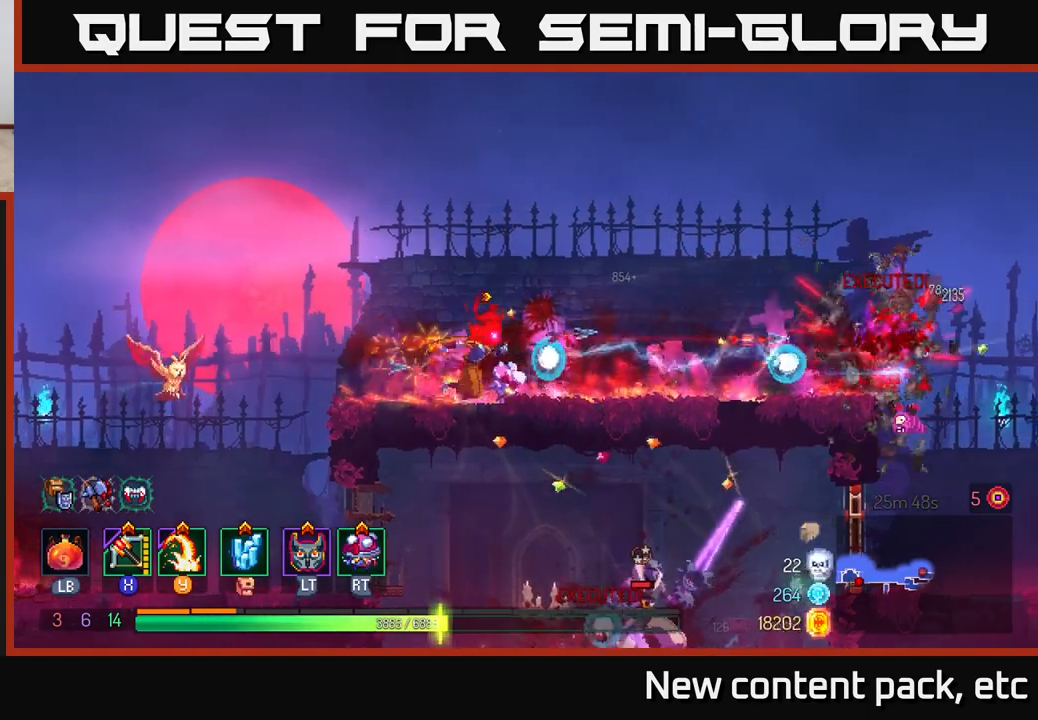
{"buttons": [], "left_stick": "right", "right_stick": "center", "events": [[100, "B", "down"], [217, "B", "up"]]}
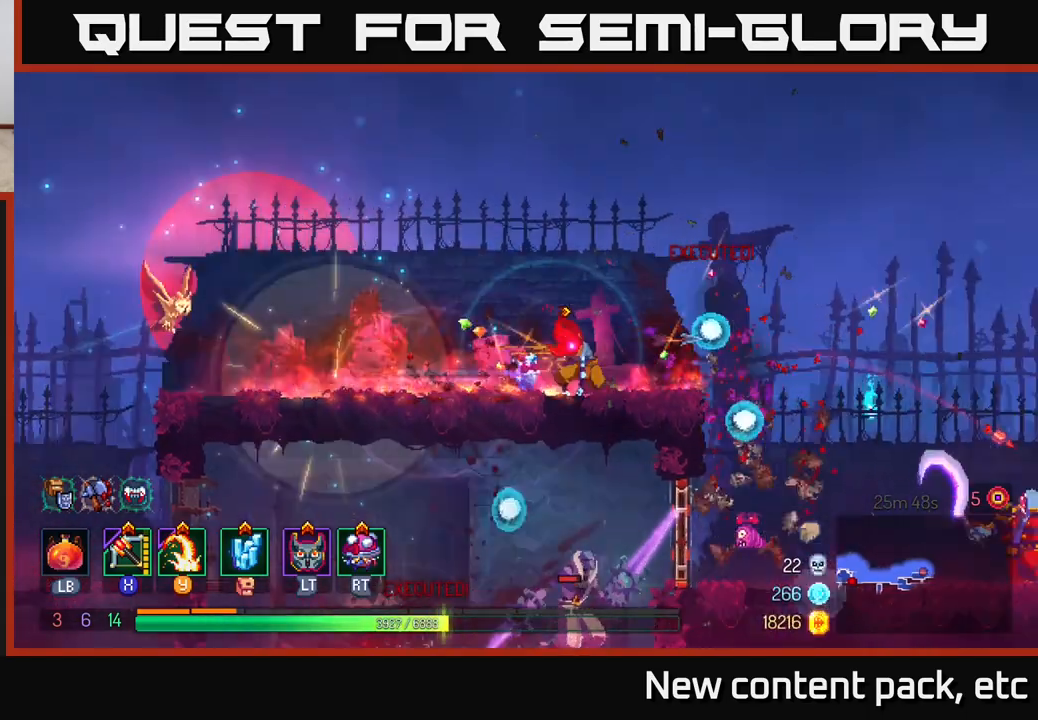
{"buttons": [], "left_stick": "down", "right_stick": "center", "events": [[167, "A", "down"], [267, "A", "up"], [317, "left_stick", "down"], [400, "A", "down"], [500, "A", "up"]]}
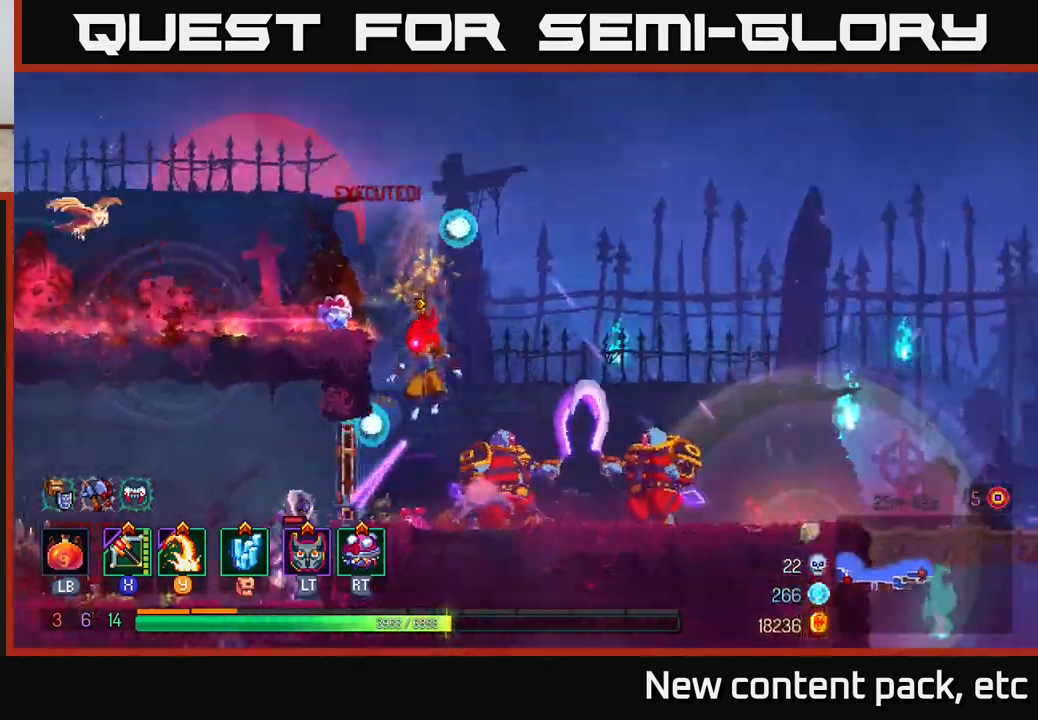
{"buttons": [], "left_stick": "right", "right_stick": "center", "events": [[167, "left_stick", "center"], [267, "left_stick", "right"], [300, "Y", "down"], [433, "Y", "up"]]}
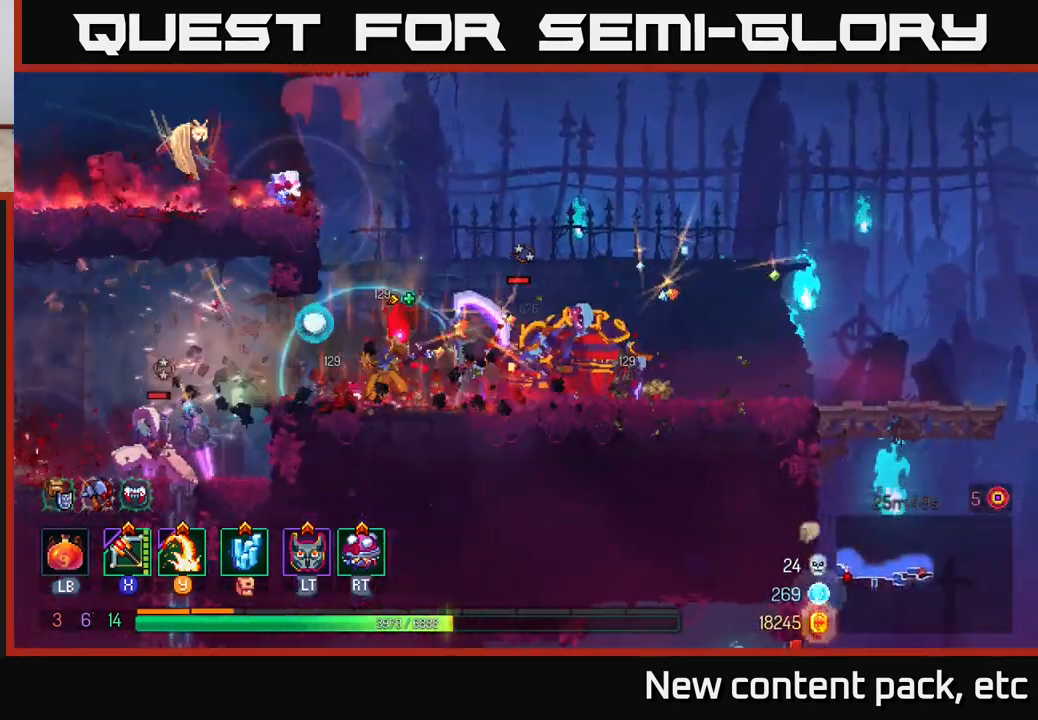
{"buttons": [], "left_stick": "right", "right_stick": "center", "events": []}
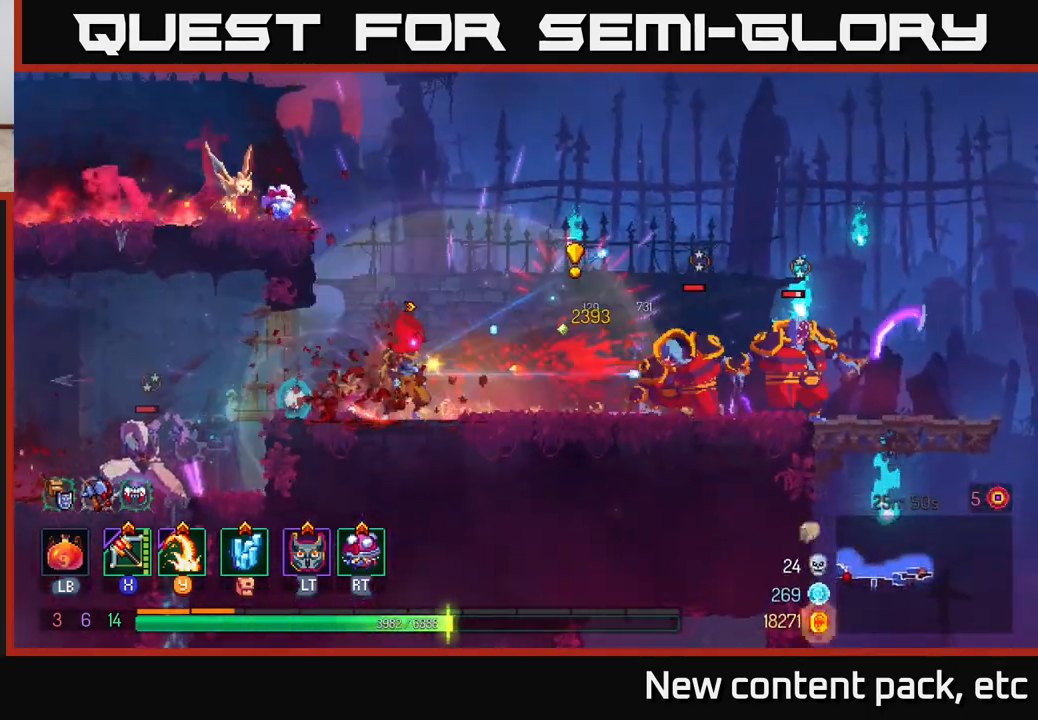
{"buttons": ["Y"], "left_stick": "right", "right_stick": "center", "events": [[33, "B", "down"], [217, "B", "up"], [417, "Y", "down"]]}
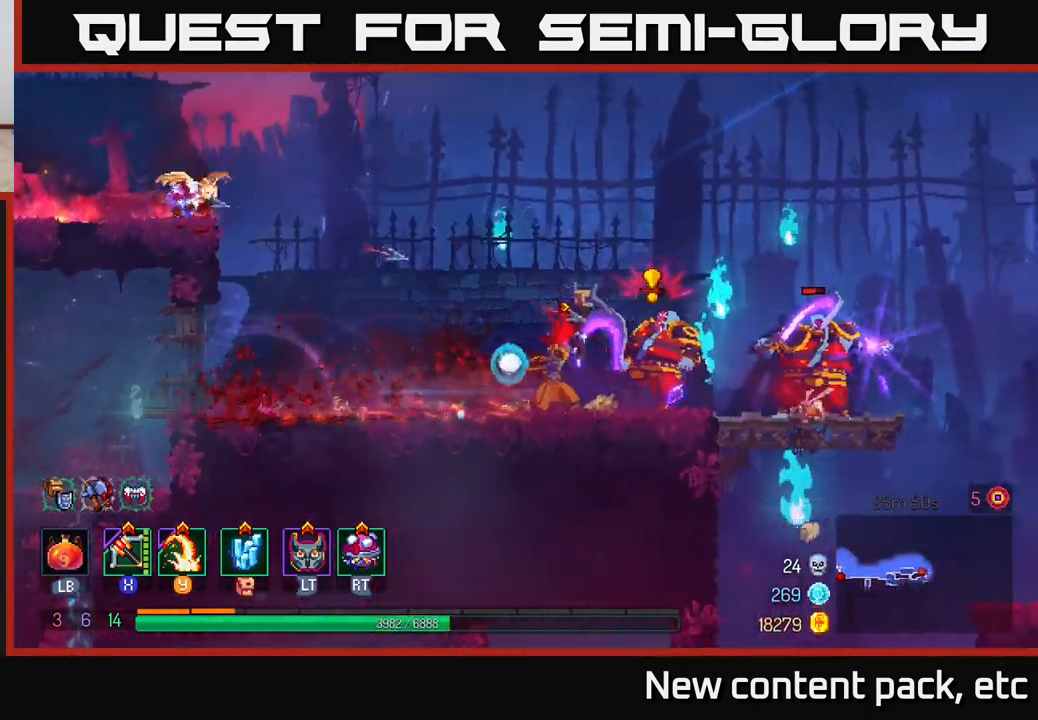
{"buttons": [], "left_stick": "right", "right_stick": "center", "events": [[17, "Y", "up"], [383, "B", "down"], [467, "B", "up"]]}
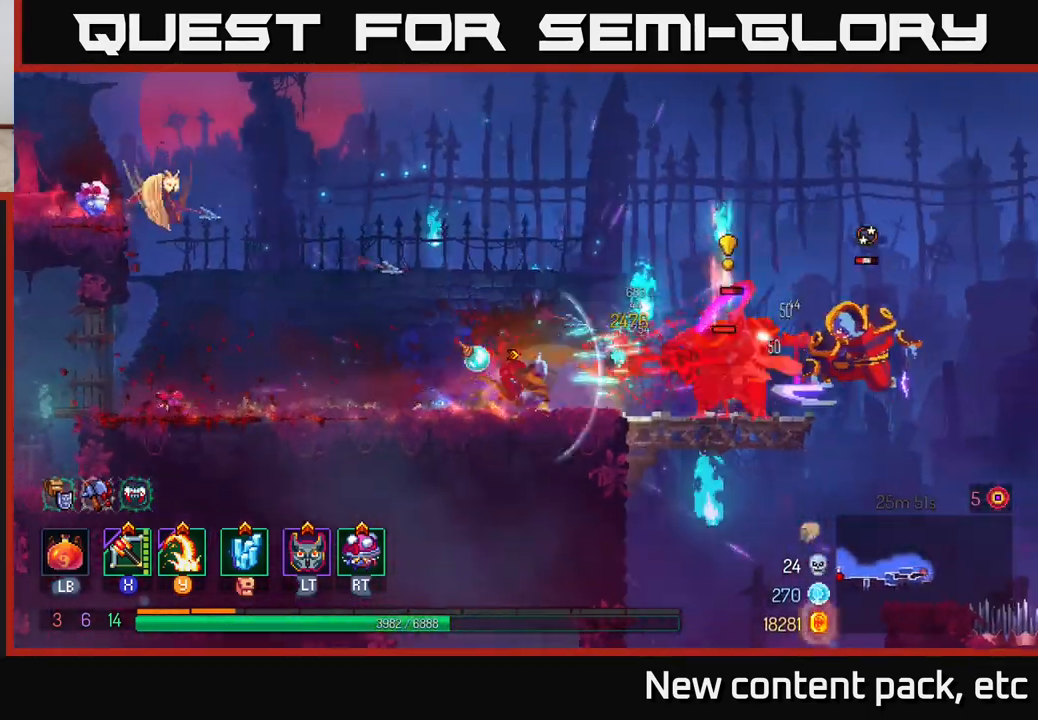
{"buttons": ["Y"], "left_stick": "center", "right_stick": "center", "events": [[17, "B", "down"], [100, "B", "up"], [133, "B", "down"], [200, "B", "up"], [433, "Y", "down"], [483, "Y", "up"], [483, "left_stick", "center"], [500, "Y", "down"]]}
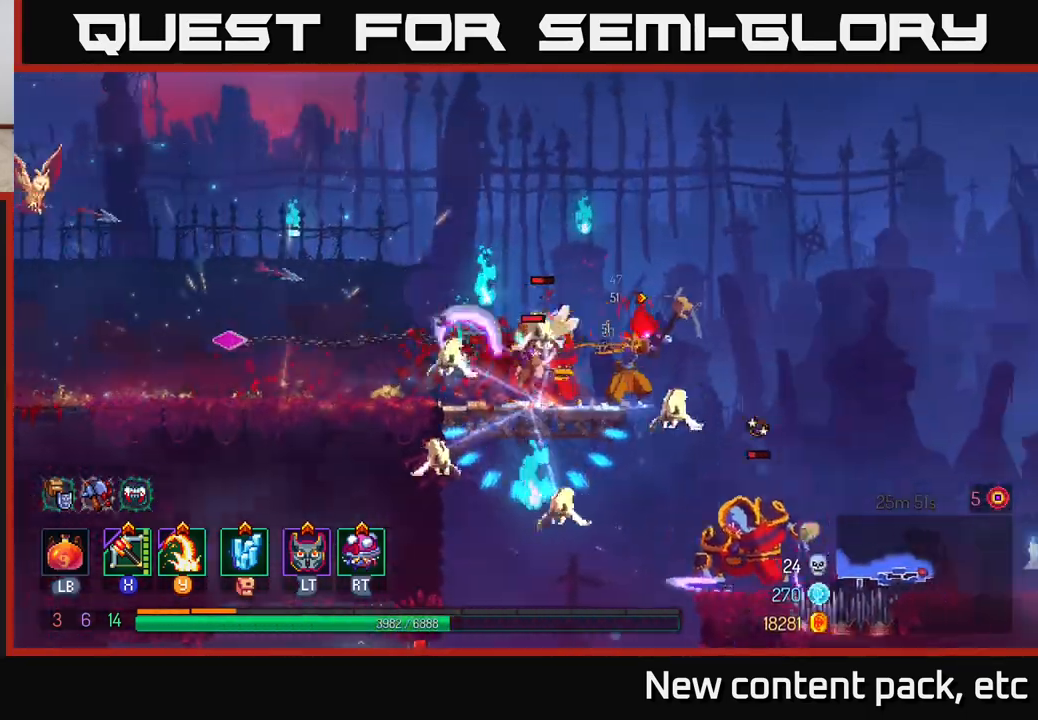
{"buttons": [], "left_stick": "left", "right_stick": "center", "events": [[17, "Y", "up"], [200, "left_stick", "left"]]}
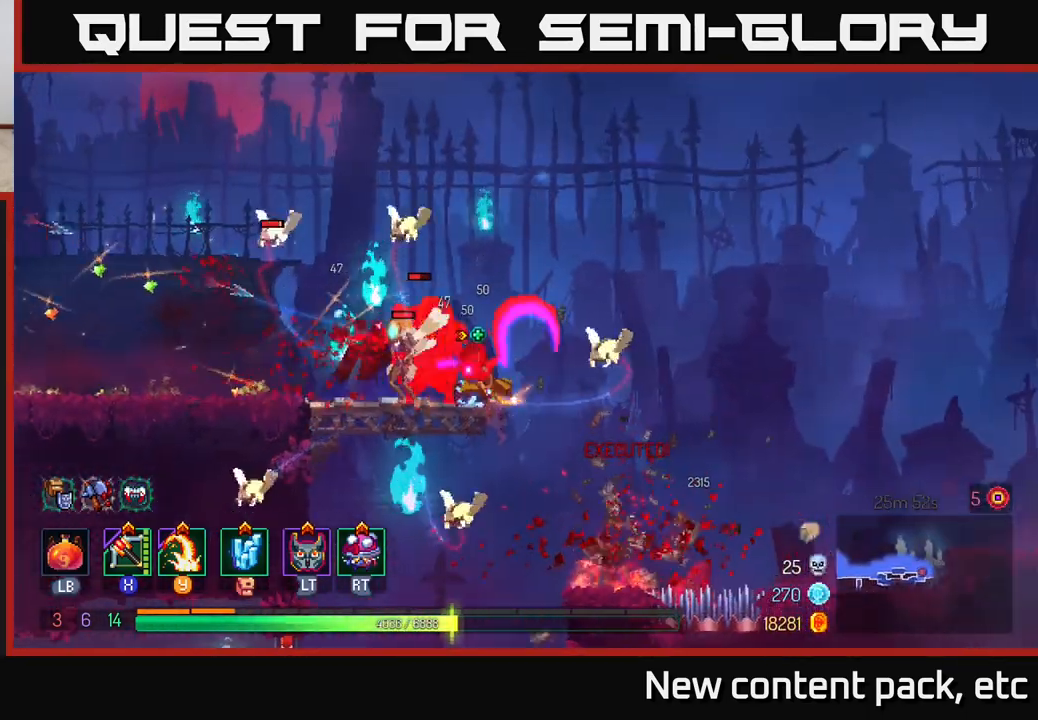
{"buttons": [], "left_stick": "right", "right_stick": "center", "events": [[83, "A", "down"], [150, "A", "up"], [250, "Y", "down"], [333, "left_stick", "center"], [350, "Y", "up"], [400, "left_stick", "right"]]}
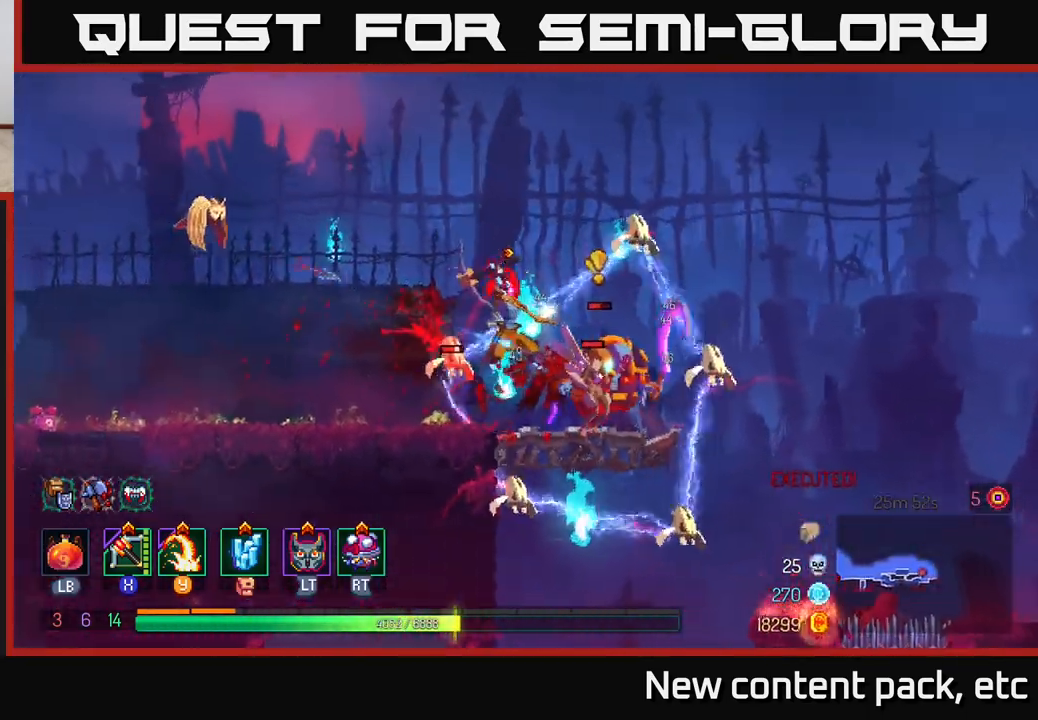
{"buttons": [], "left_stick": "left", "right_stick": "center", "events": [[167, "left_stick", "left"], [233, "B", "down"], [300, "B", "up"], [350, "B", "down"], [433, "B", "up"]]}
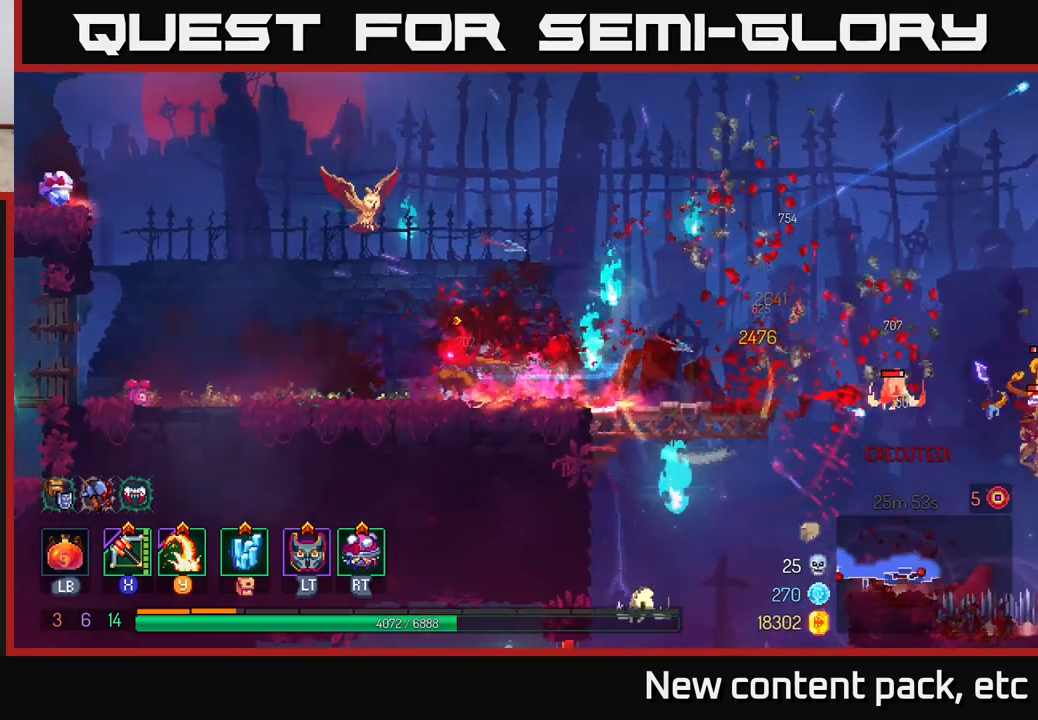
{"buttons": [], "left_stick": "right", "right_stick": "center", "events": [[200, "left_stick", "right"], [233, "X", "down"], [333, "X", "up"]]}
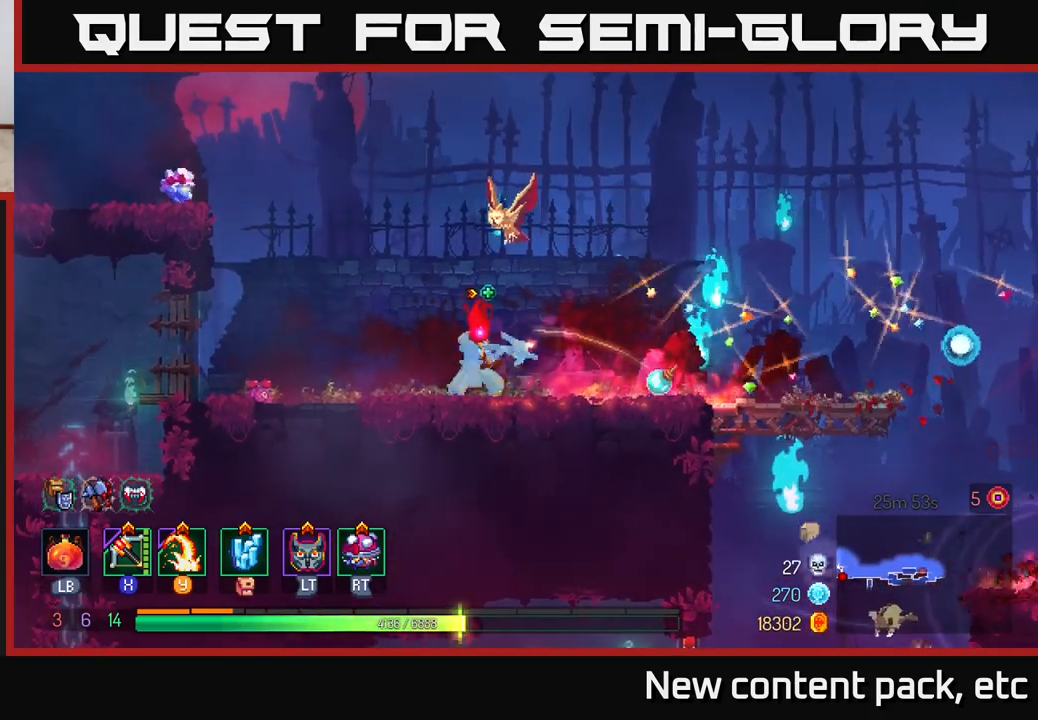
{"buttons": [], "left_stick": "center", "right_stick": "center", "events": [[350, "left_stick", "center"]]}
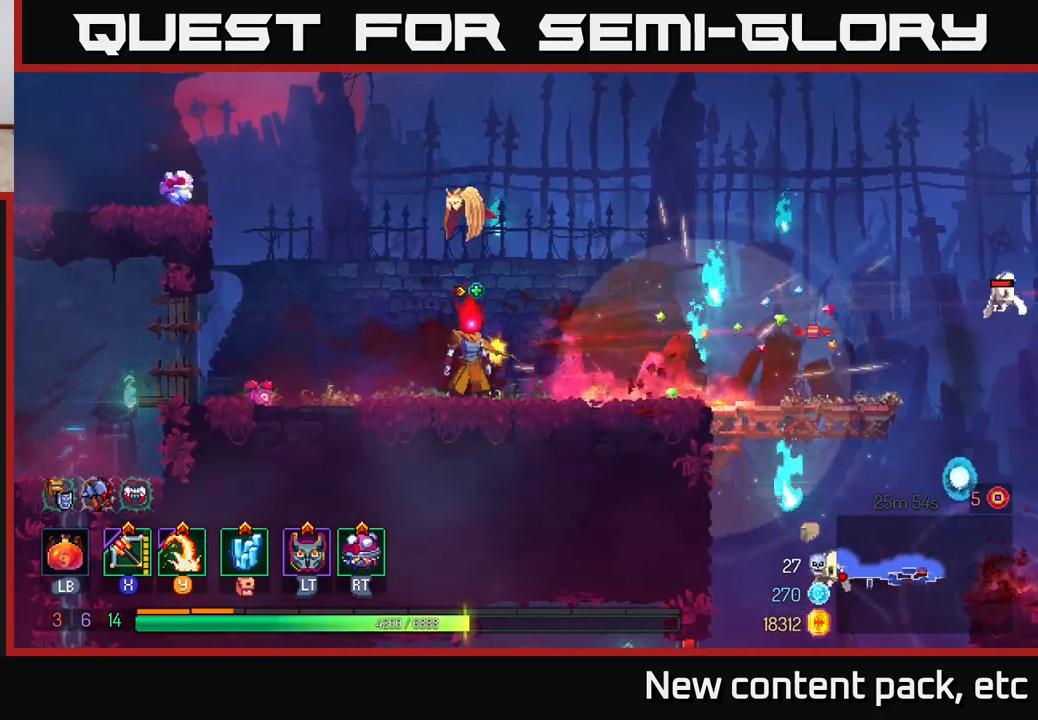
{"buttons": [], "left_stick": "left", "right_stick": "center", "events": [[450, "left_stick", "left"]]}
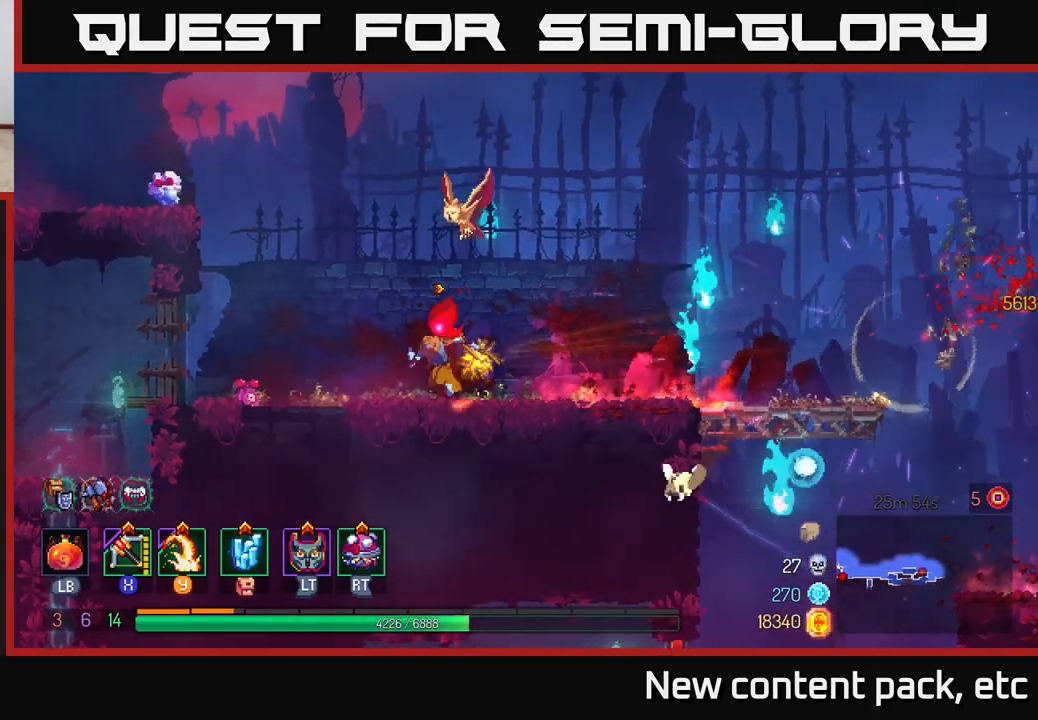
{"buttons": [], "left_stick": "down", "right_stick": "center", "events": [[117, "X", "down"], [117, "left_stick", "right"], [217, "X", "up"], [400, "left_stick", "down"]]}
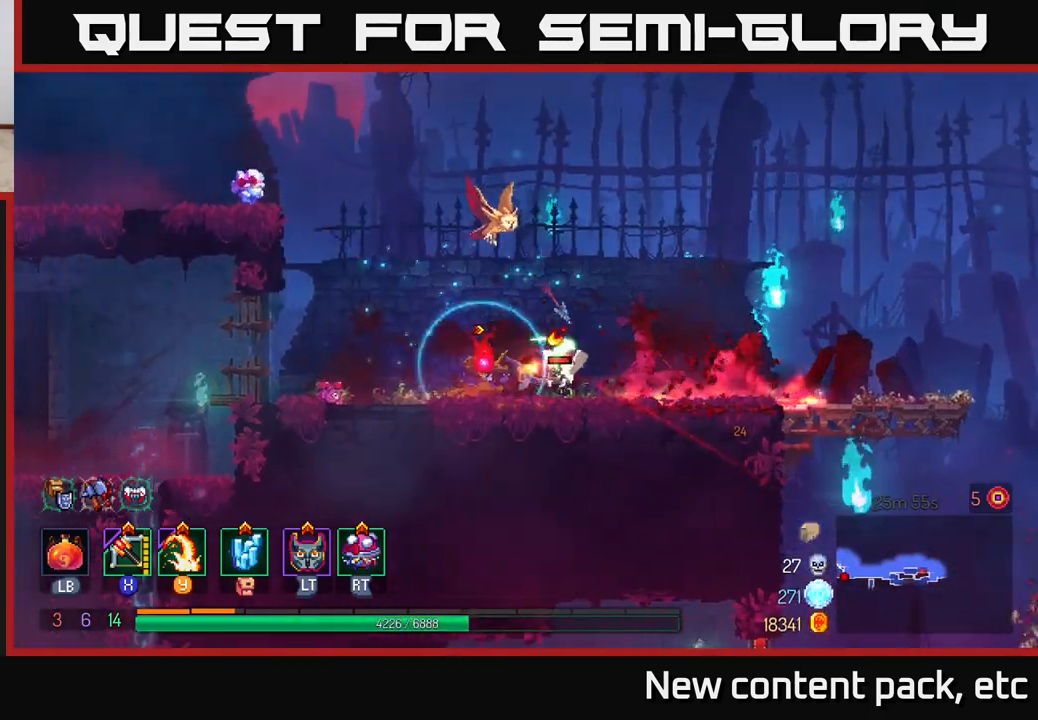
{"buttons": [], "left_stick": "left", "right_stick": "center", "events": [[133, "left_stick", "right"], [500, "left_stick", "left"]]}
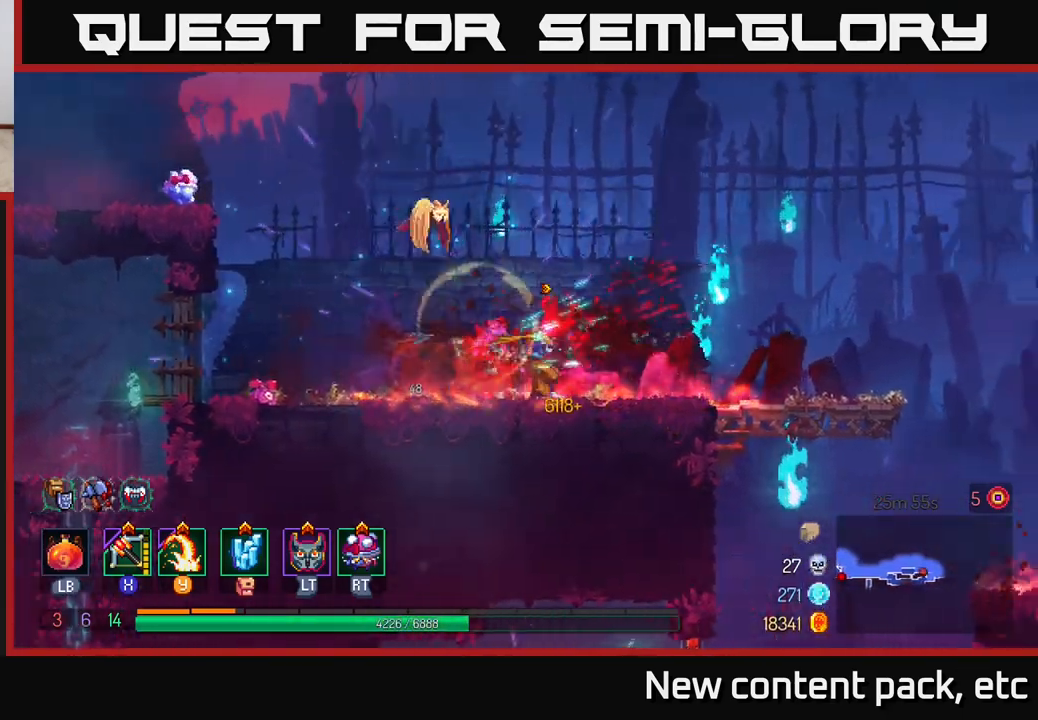
{"buttons": [], "left_stick": "left", "right_stick": "center", "events": [[250, "right_stick", "down-left"], [500, "right_stick", "center"]]}
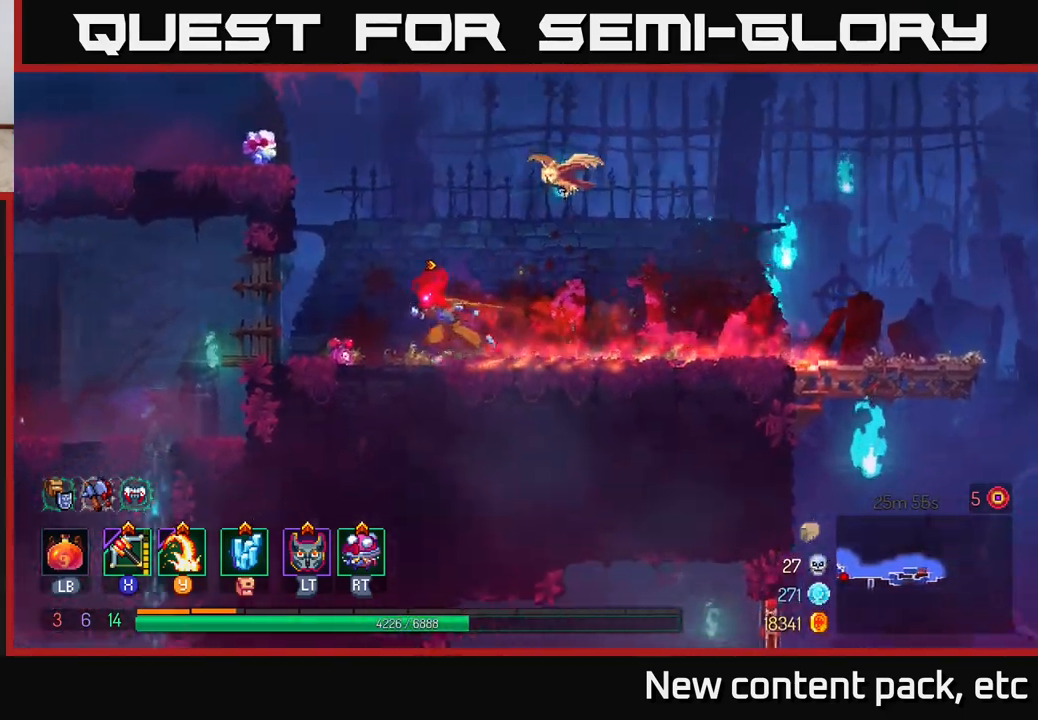
{"buttons": ["Y"], "left_stick": "left", "right_stick": "center", "events": [[133, "B", "down"], [233, "B", "up"], [450, "Y", "down"]]}
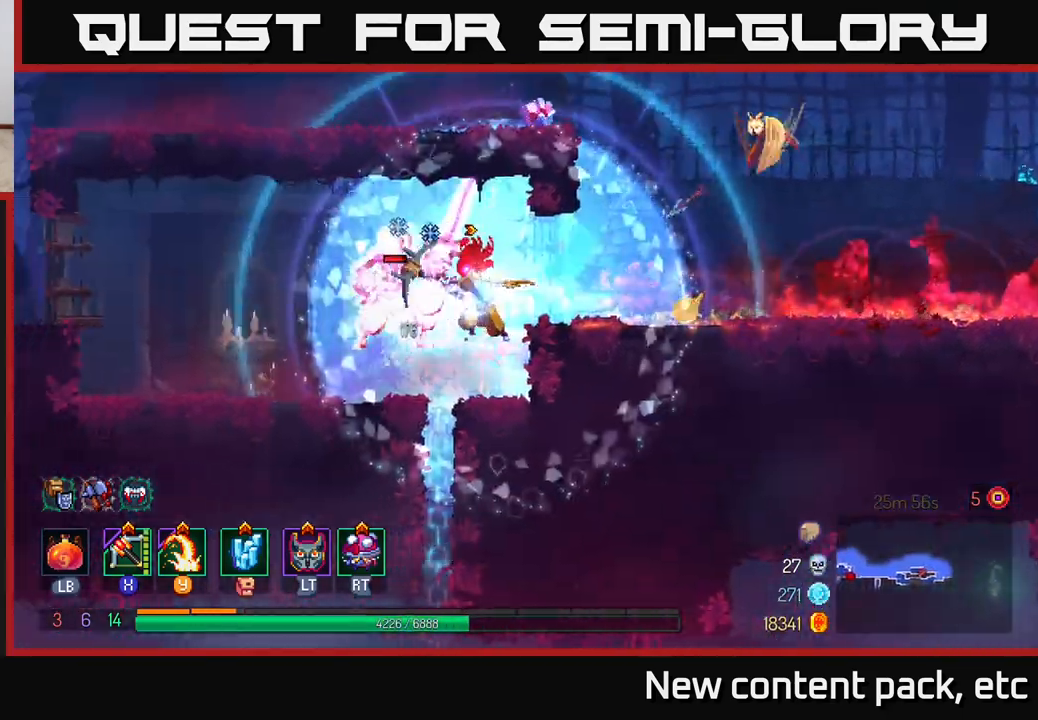
{"buttons": [], "left_stick": "left", "right_stick": "center", "events": [[33, "Y", "up"], [217, "left_stick", "center"], [350, "left_stick", "left"]]}
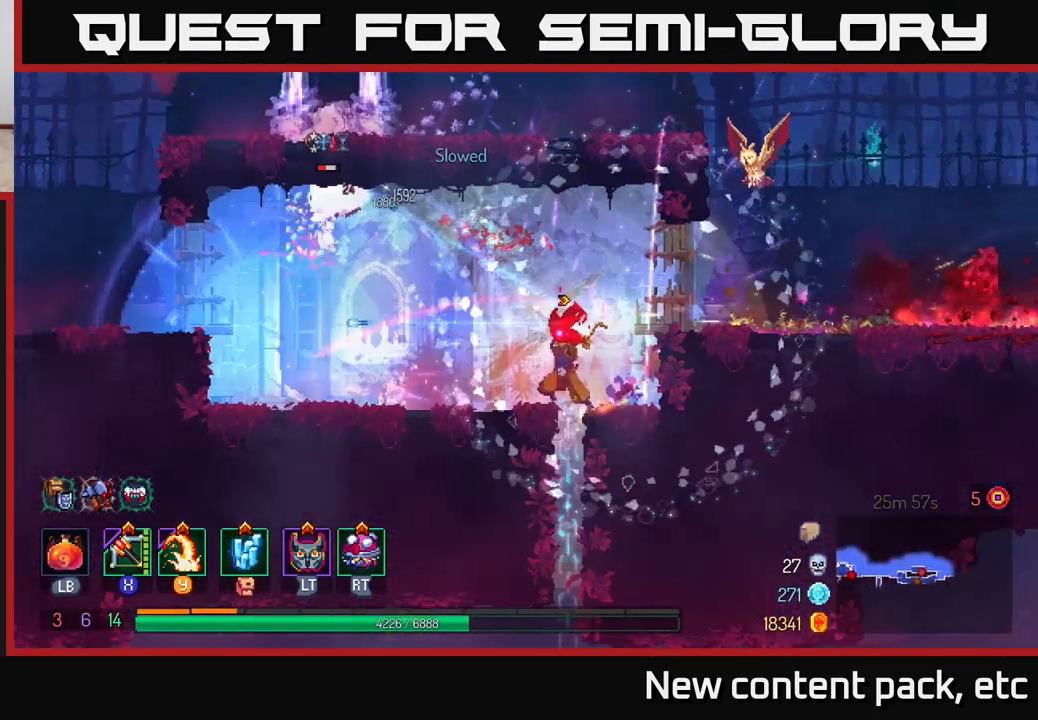
{"buttons": [], "left_stick": "left", "right_stick": "center", "events": [[50, "X", "down"], [150, "X", "up"]]}
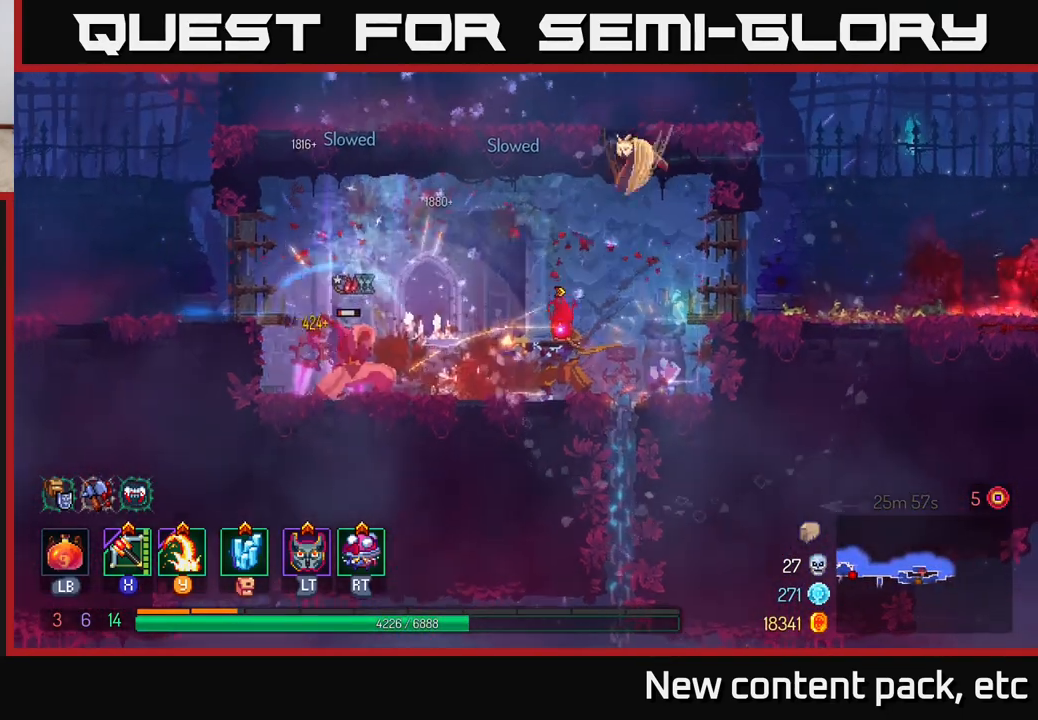
{"buttons": [], "left_stick": "center", "right_stick": "center", "events": [[233, "left_stick", "center"]]}
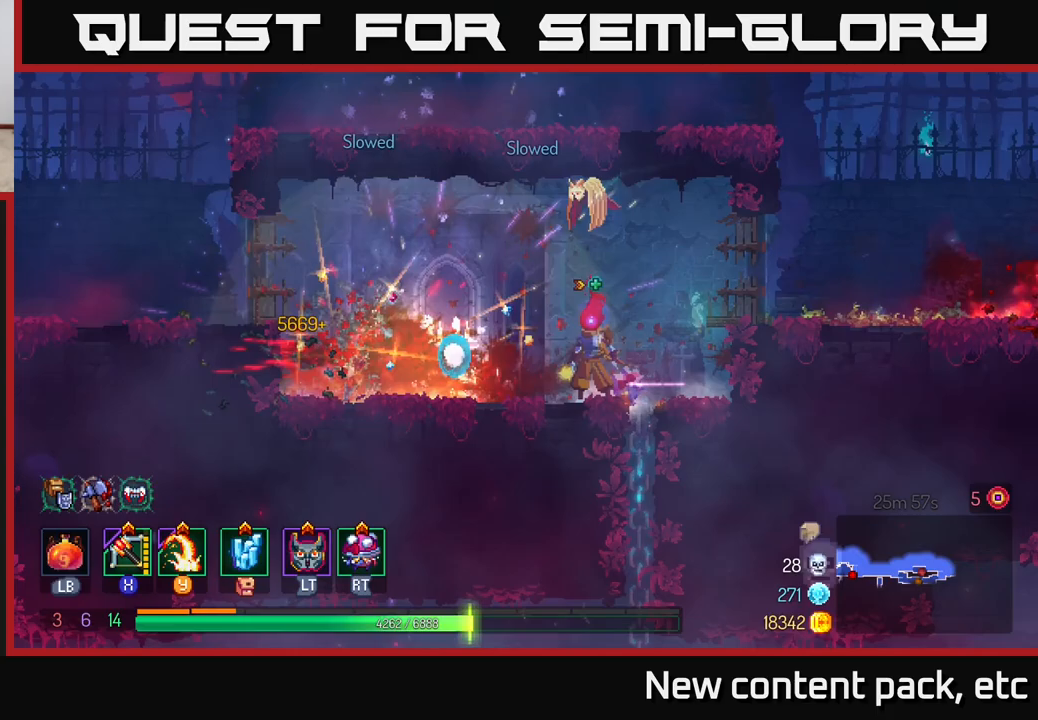
{"buttons": [], "left_stick": "down", "right_stick": "center", "events": [[50, "left_stick", "down-right"], [100, "left_stick", "down"], [383, "A", "down"], [467, "A", "up"]]}
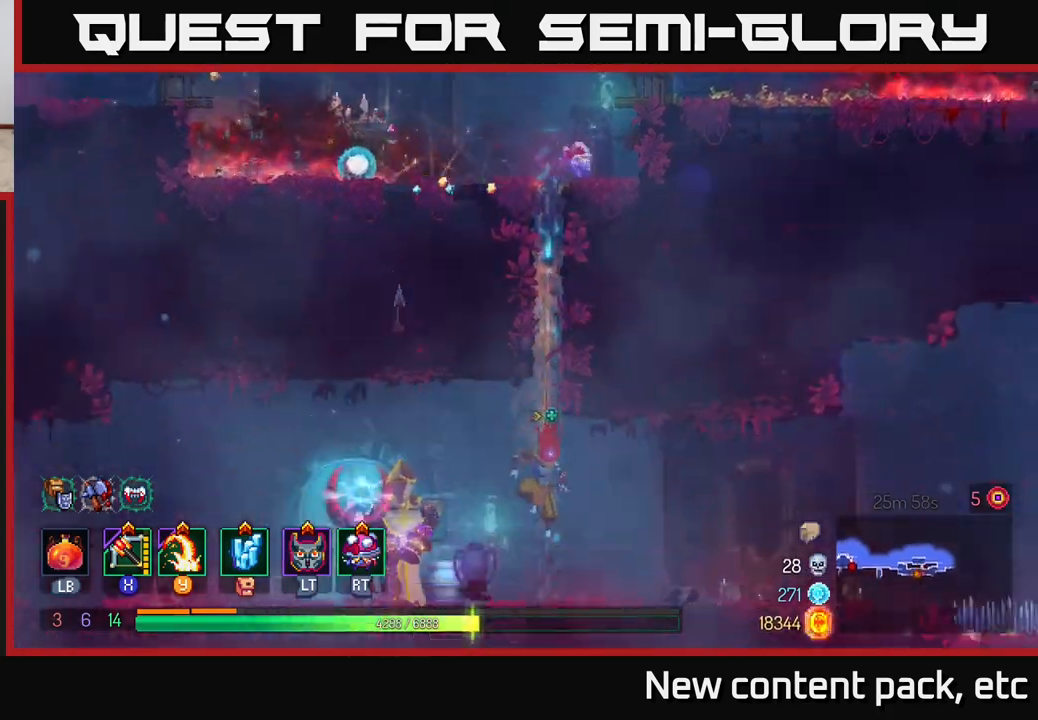
{"buttons": ["Y"], "left_stick": "left", "right_stick": "center", "events": [[100, "left_stick", "center"], [283, "left_stick", "left"], [417, "Y", "down"]]}
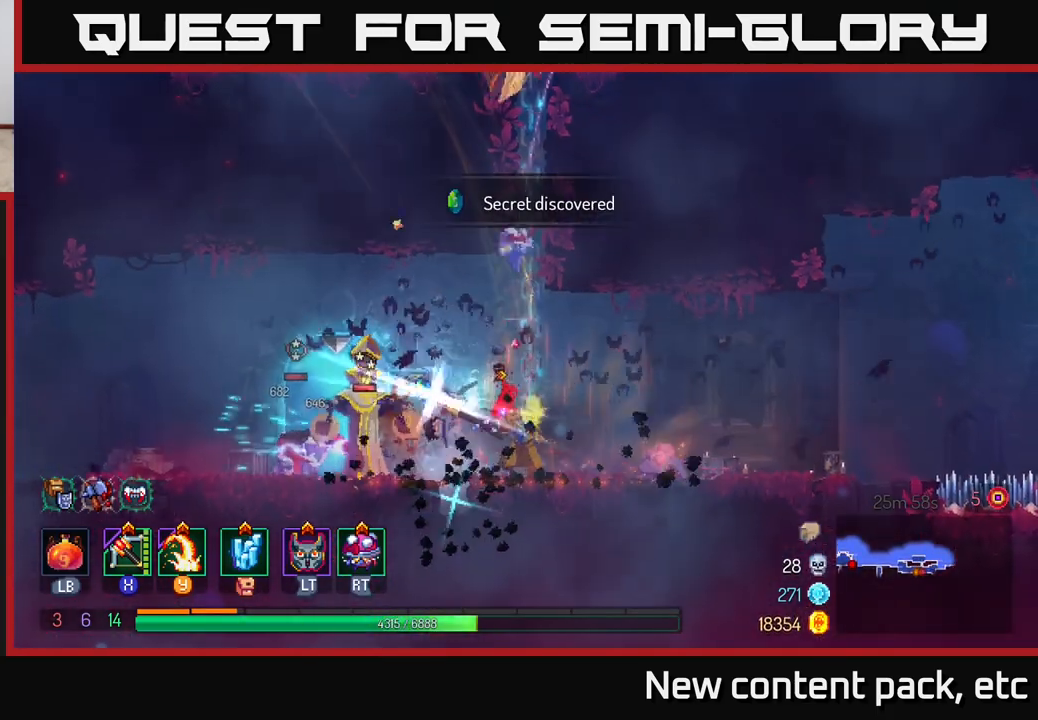
{"buttons": [], "left_stick": "left", "right_stick": "center", "events": [[33, "Y", "up"]]}
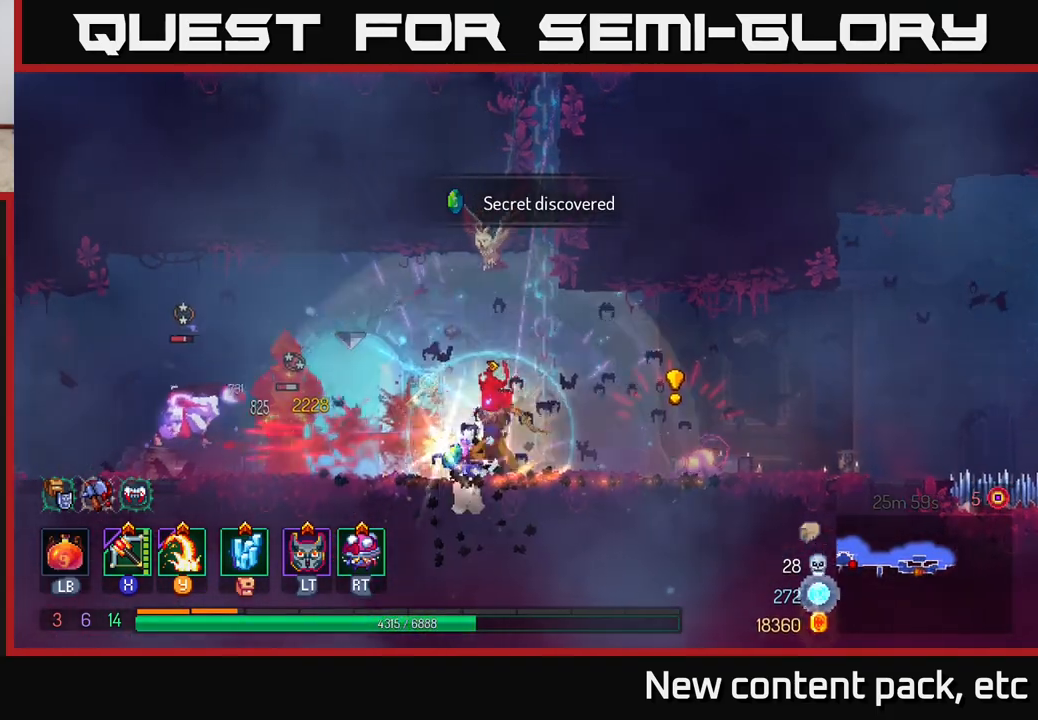
{"buttons": [], "left_stick": "left", "right_stick": "center", "events": [[183, "B", "down"], [250, "B", "up"], [317, "Y", "down"], [400, "Y", "up"]]}
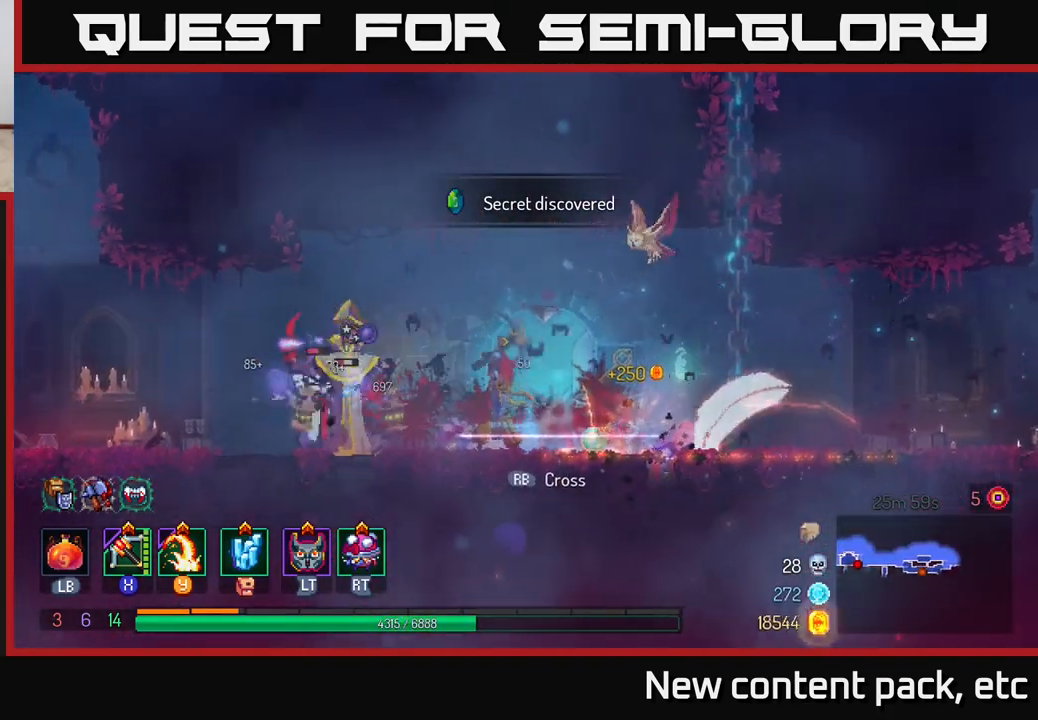
{"buttons": ["X"], "left_stick": "left", "right_stick": "center", "events": [[433, "X", "down"]]}
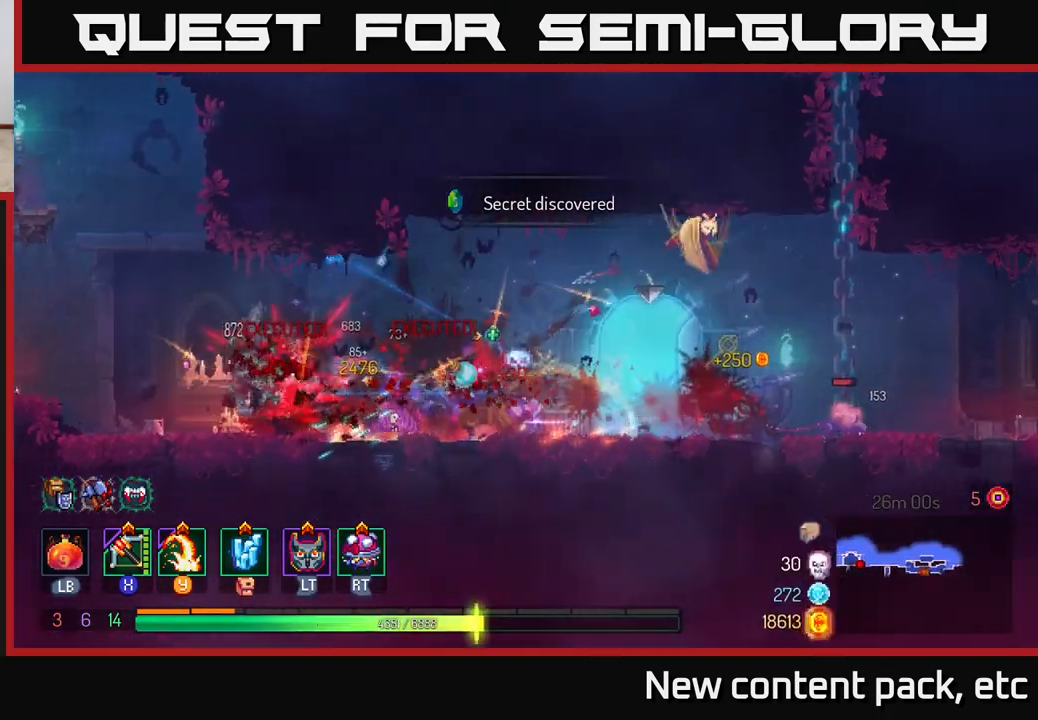
{"buttons": [], "left_stick": "left", "right_stick": "center", "events": [[33, "X", "up"]]}
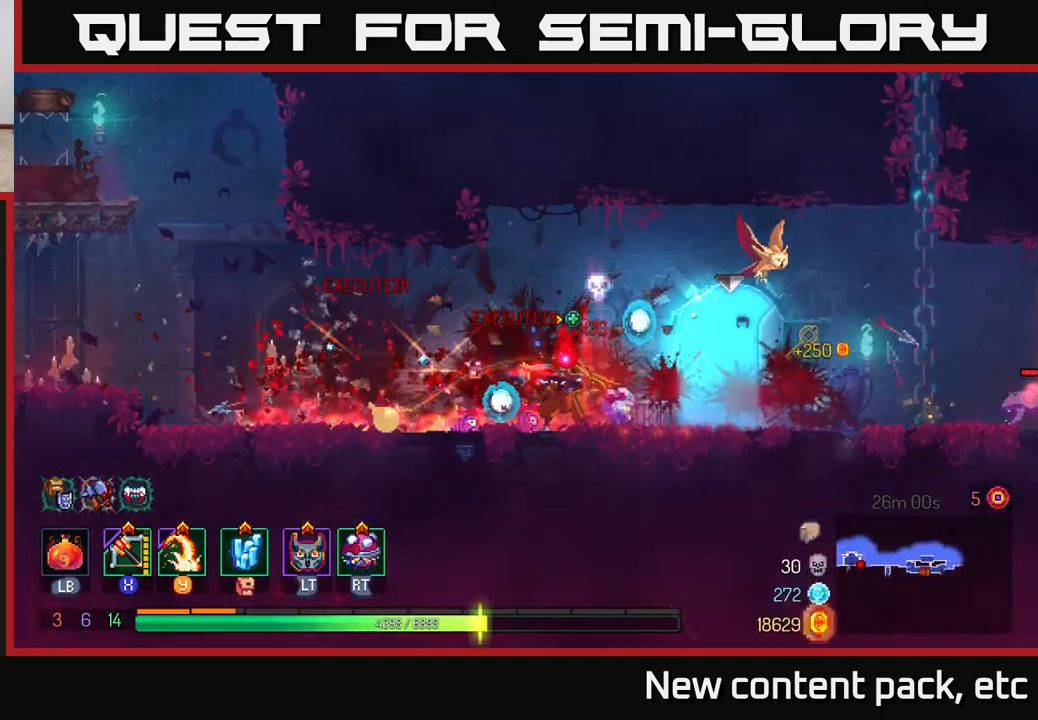
{"buttons": ["Y"], "left_stick": "right", "right_stick": "center", "events": [[117, "left_stick", "right"], [383, "left_stick", "center"], [450, "left_stick", "right"], [467, "Y", "down"]]}
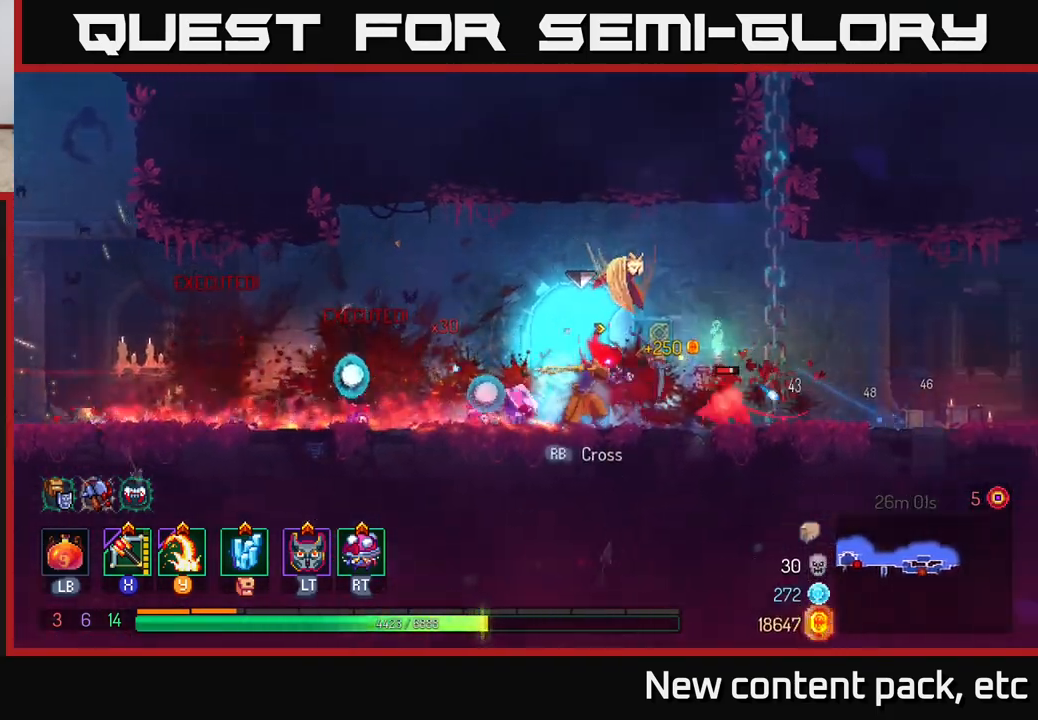
{"buttons": [], "left_stick": "right", "right_stick": "center", "events": [[67, "Y", "up"], [267, "left_stick", "center"], [383, "left_stick", "right"]]}
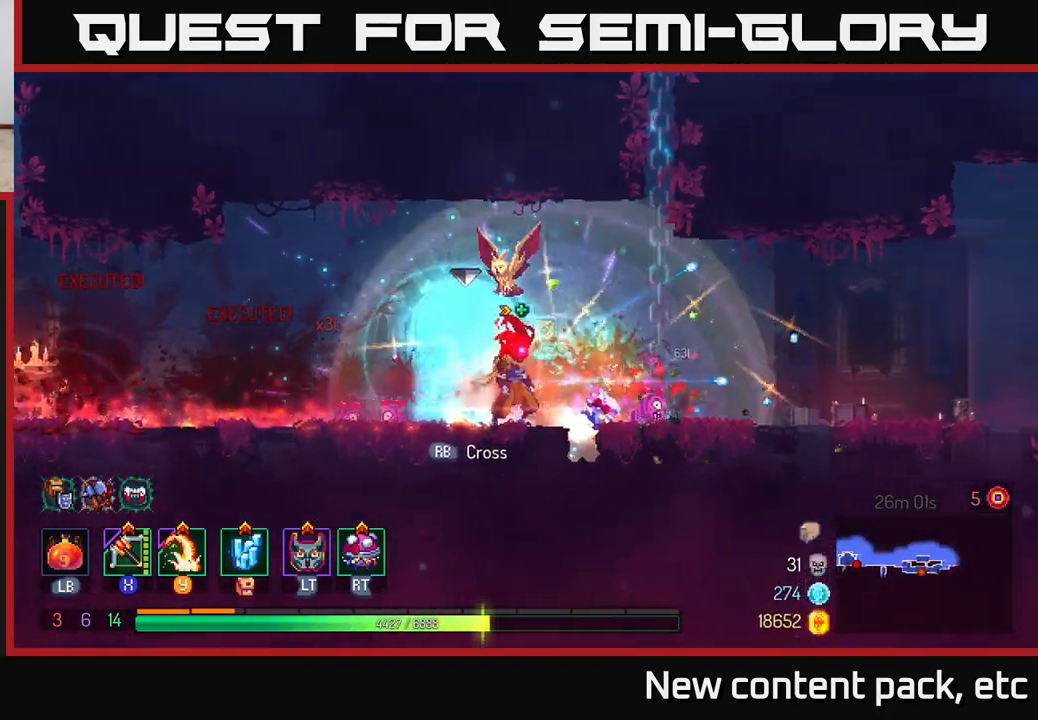
{"buttons": [], "left_stick": "left", "right_stick": "center", "events": [[367, "left_stick", "left"]]}
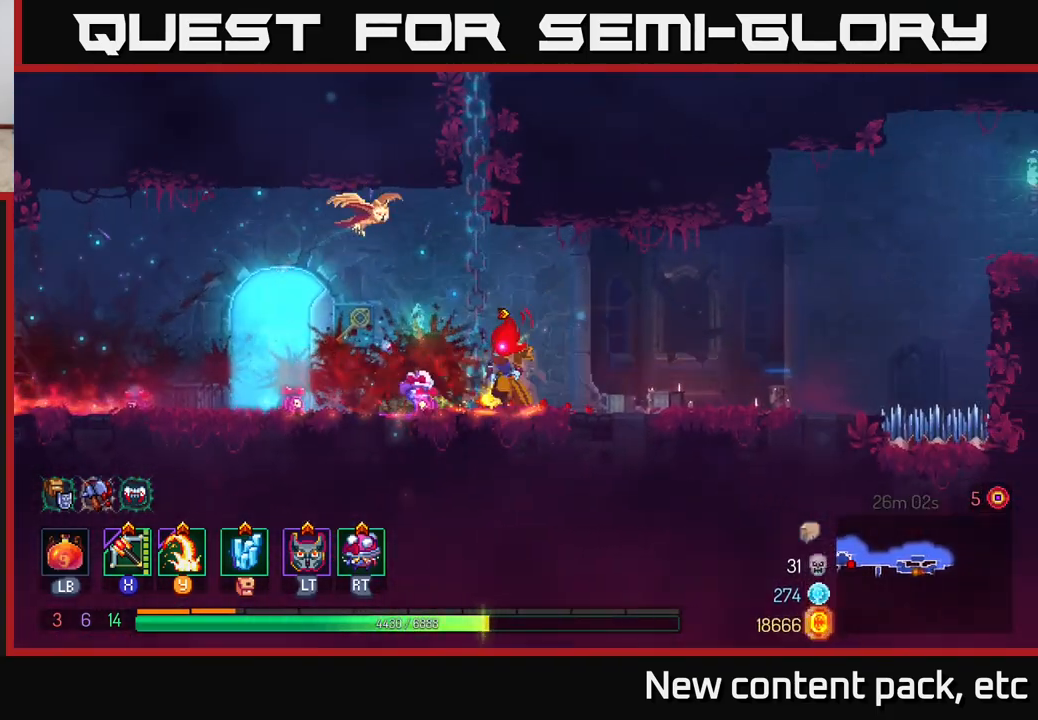
{"buttons": [], "left_stick": "center", "right_stick": "center", "events": [[367, "left_stick", "center"]]}